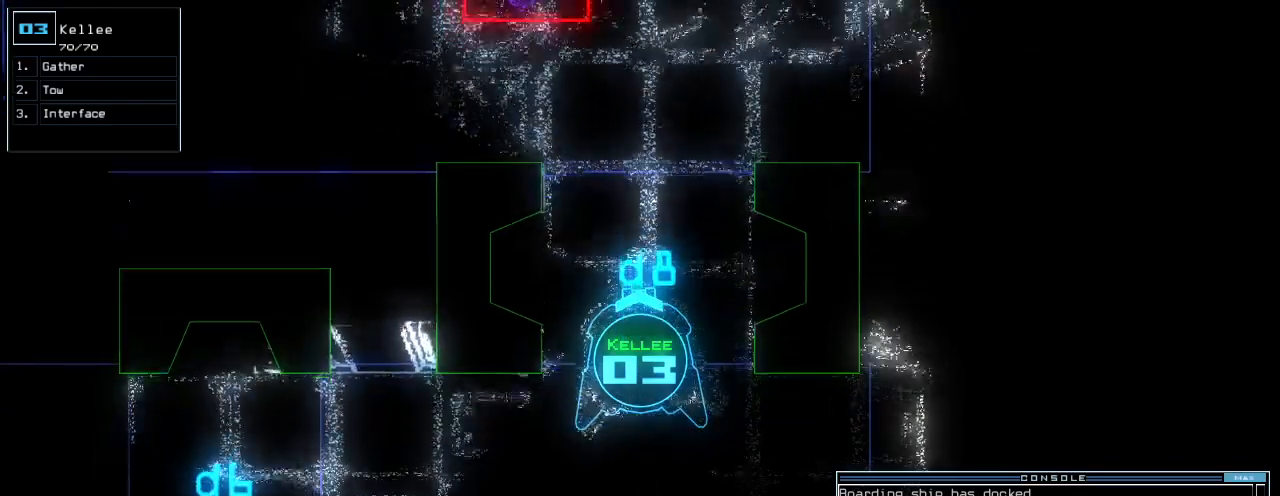
Gameplay with keyboard; each line is a JSON object with the keys held at the frame after it. "events" lists presses ("down") and releases ("up") of ".", "0", "1", "2", "3", "4", "5", "6", "7", "8", "9", "a", "b", "backspace", "c", "caps_lock", "comma", "ctrl_l", "ctrl_r", "d", "down", "e", "equals", "escape", "f", "f8", "g", "h", "i", "j", "k", "l", "left", "m", "minus", "n", "o", "p", "q", "quote", "r", "right", "s", "semicolon", "shift_l", "shift_r", "space", "t", "tab", "tilde", "u", "up", "v", "w", "x", "y" and "z" between this image and that frame as [ms after this image, input, new state], when the widget could be followed in between. No other keys are recorded. Mouse input is not recorded. Not read: return.
{"keys": ["down"], "events": []}
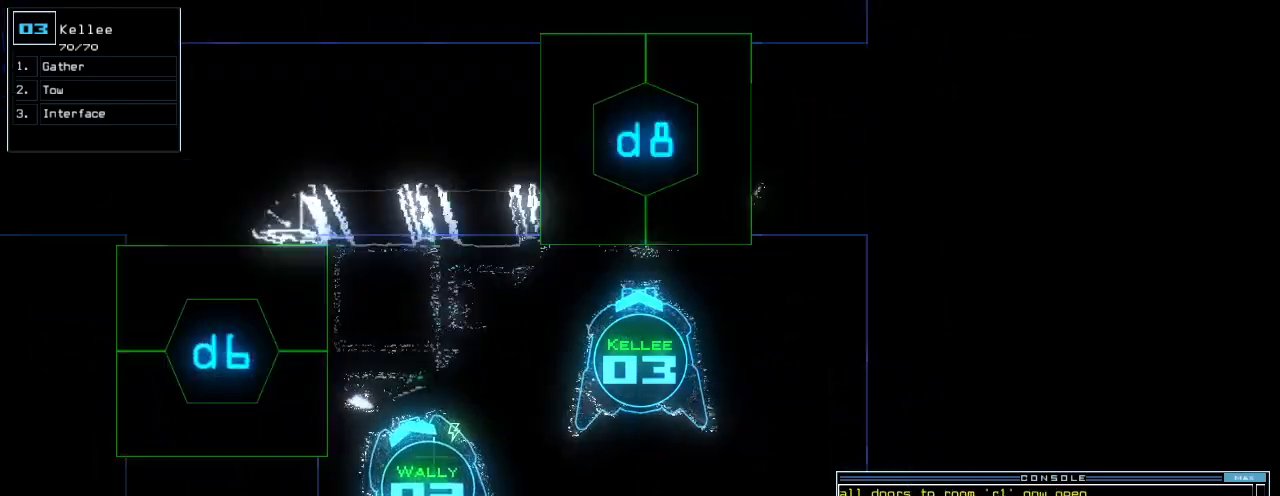
{"keys": ["up"], "events": [[60, "left", "down"], [100, "down", "up"], [200, "up", "down"], [300, "d", "down"], [360, "left", "up"], [400, "d", "up"]]}
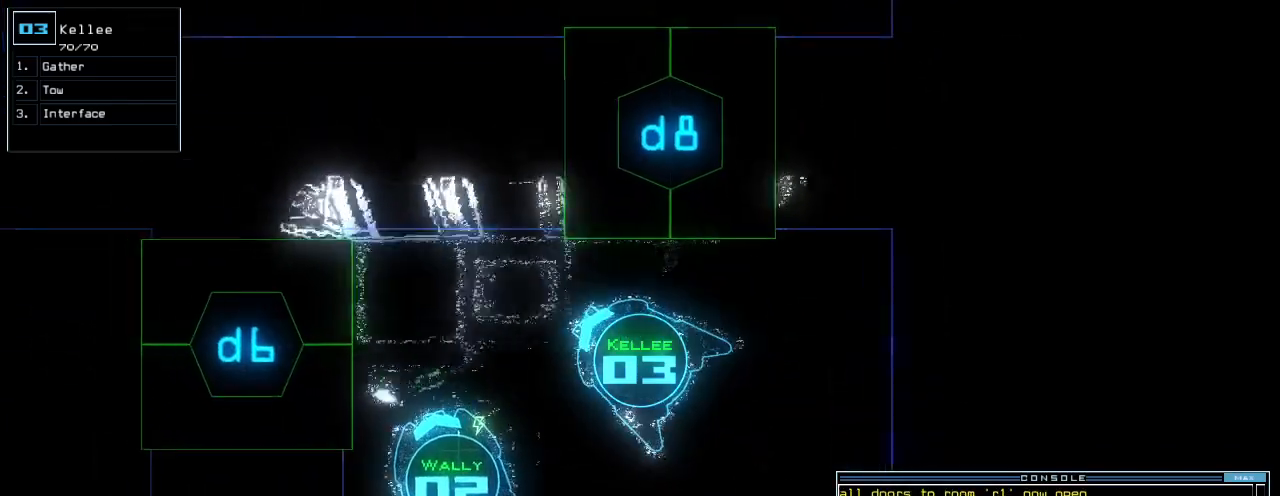
{"keys": [], "events": [[20, "left", "down"], [120, "left", "up"], [200, "5", "down"], [220, "5", "up"], [380, "left", "down"], [480, "left", "up"], [500, "up", "up"]]}
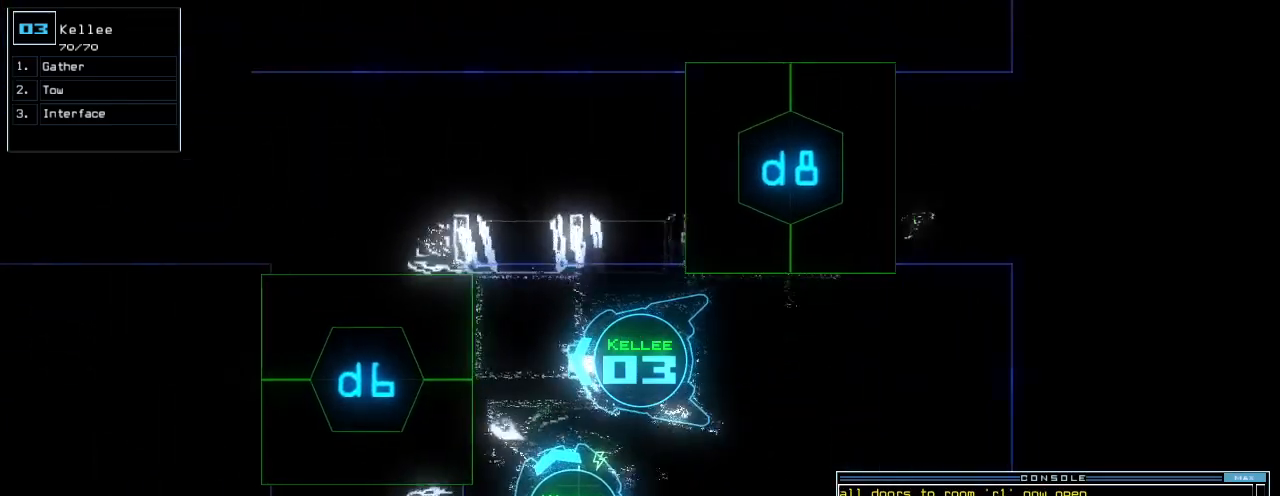
{"keys": [], "events": [[180, "backspace", "down"], [240, "6", "down"], [240, "backspace", "up"], [300, "6", "up"]]}
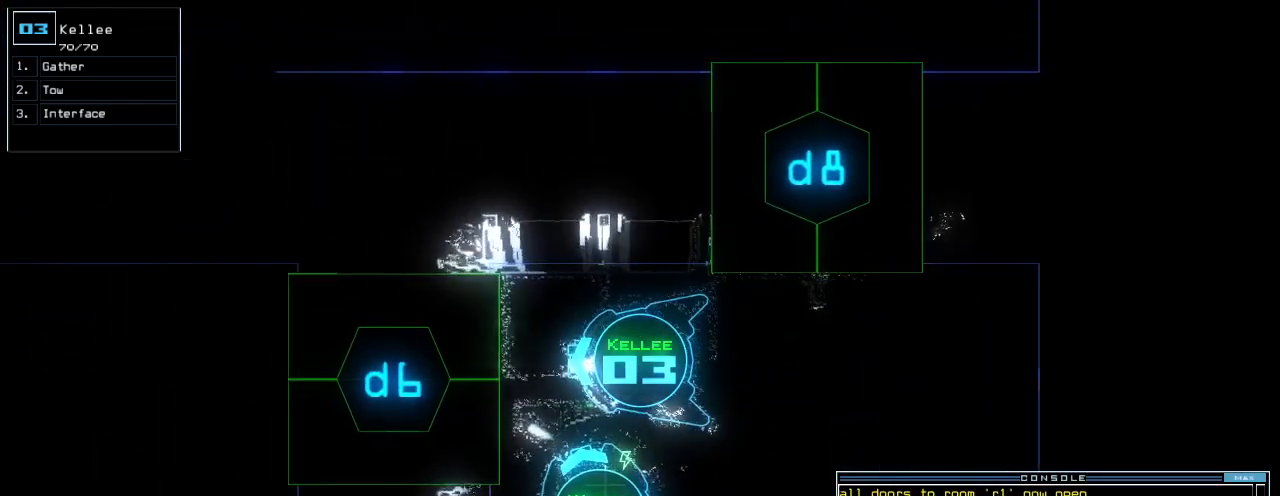
{"keys": [], "events": [[20, "shift_r", "down"], [80, "shift_r", "up"]]}
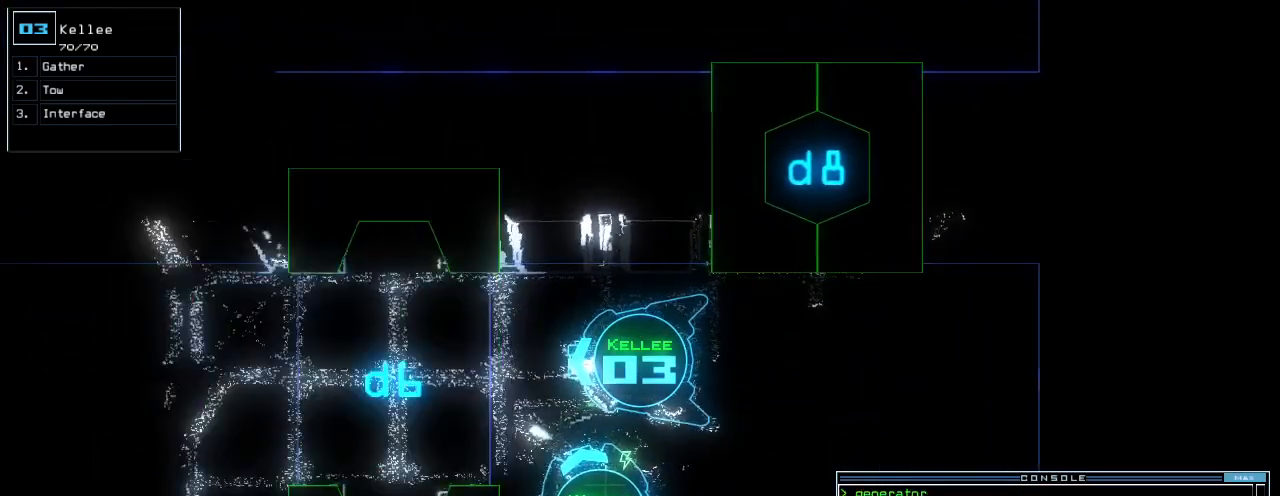
{"keys": ["up"], "events": [[80, "up", "down"]]}
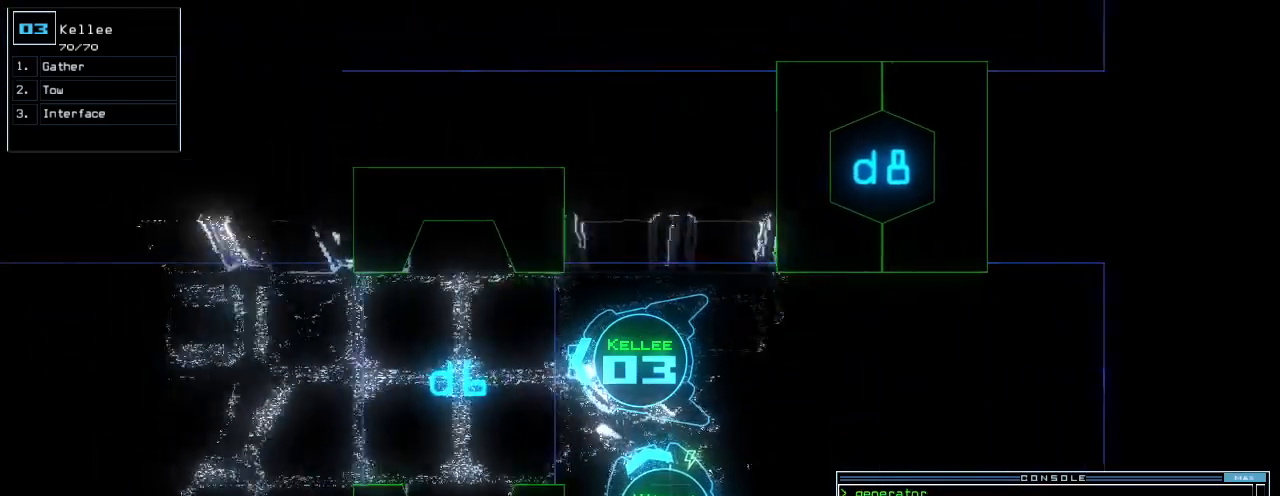
{"keys": ["up"], "events": [[140, "right", "down"], [220, "right", "up"]]}